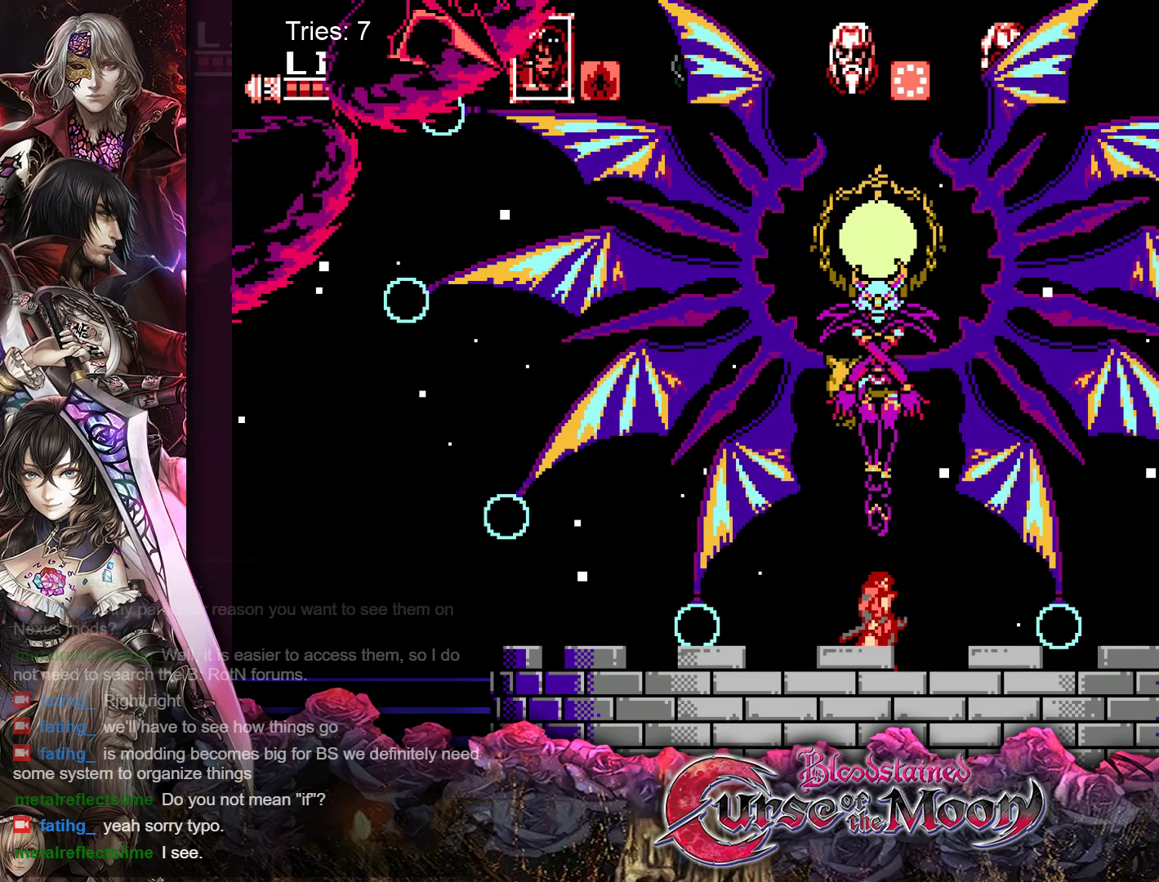
Gameplay with a controller (Nintendo layout); each line is a JSON object with the inputs held at the frame after it. "events" lists button and stick changes between this image and that frame as [ms after this image, input, new state], when the widget could be followed in between. Not read: L1 L3 R3.
{"buttons": [], "events": [[317, "DPAD_LEFT", "down"], [433, "DPAD_LEFT", "up"]]}
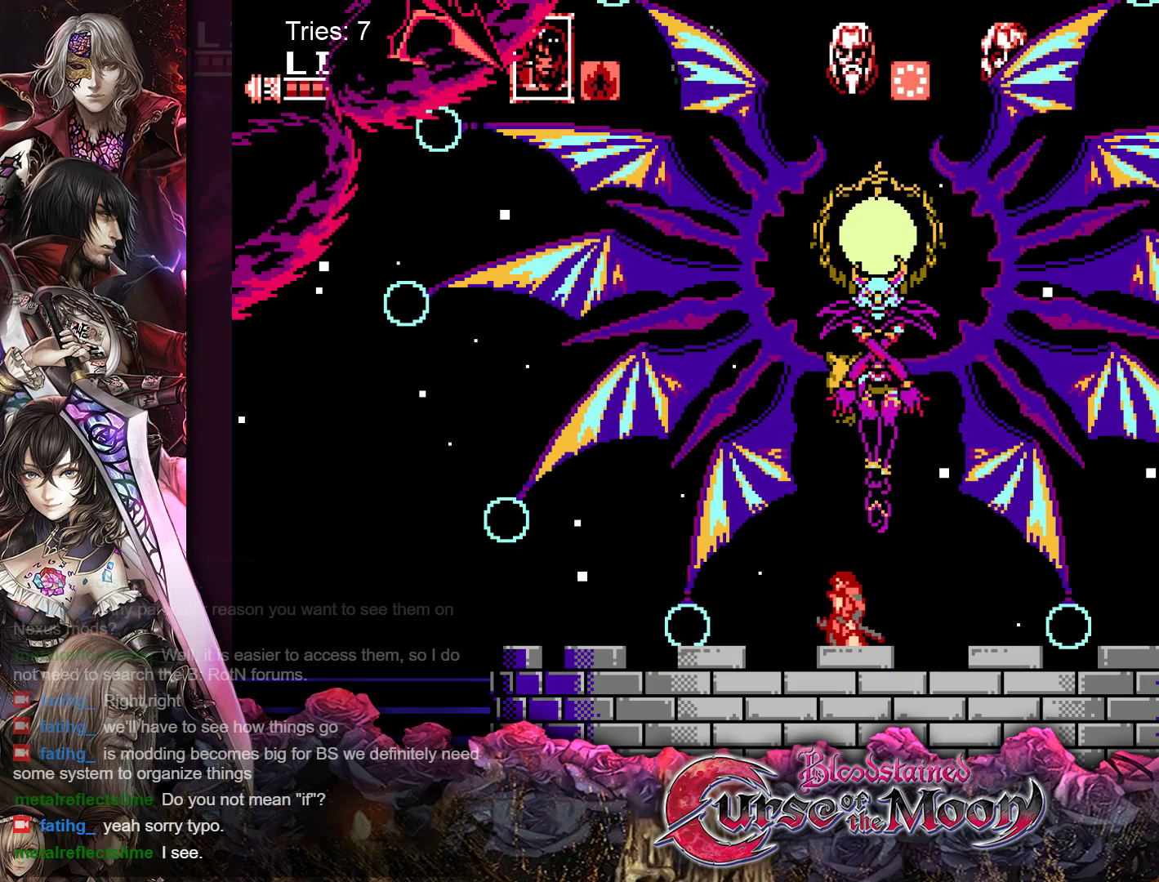
{"buttons": [], "events": [[367, "DPAD_RIGHT", "down"], [467, "DPAD_RIGHT", "up"]]}
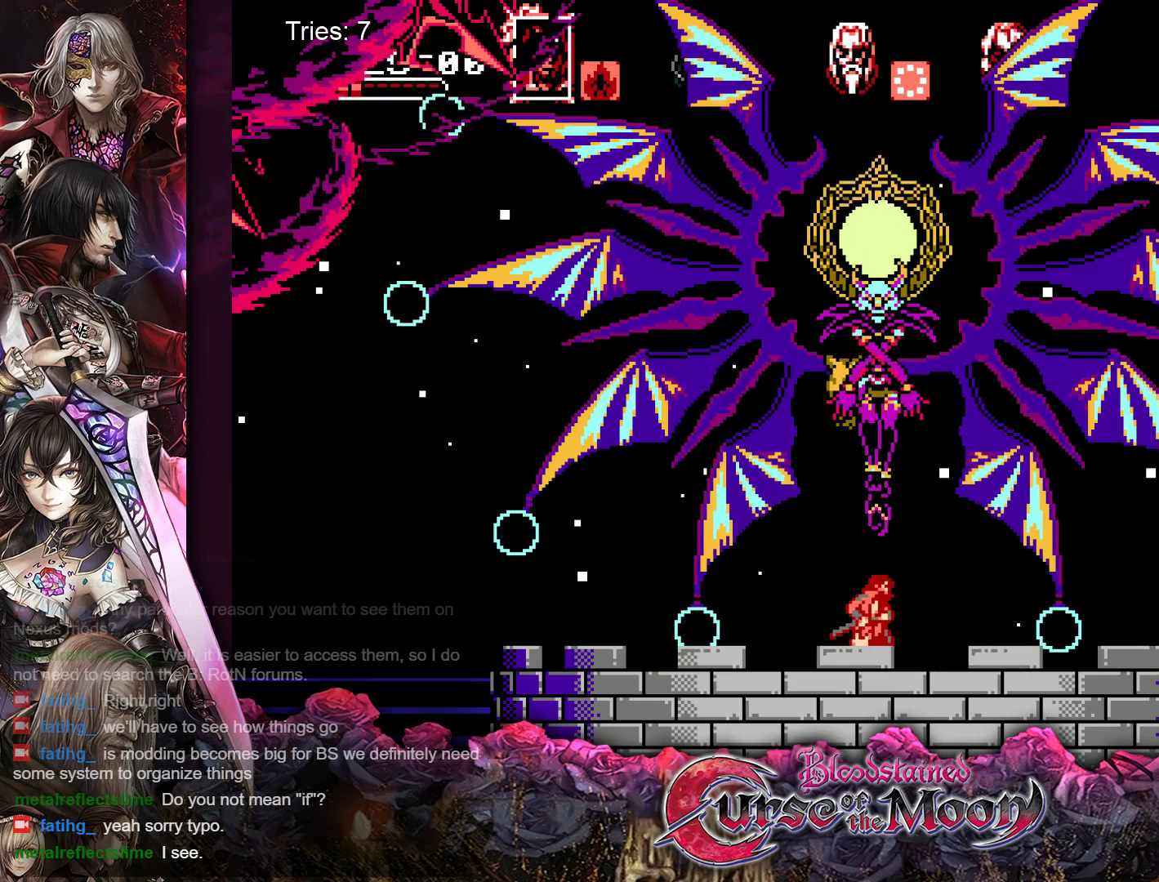
{"buttons": ["DPAD_DOWN"], "events": [[483, "DPAD_DOWN", "down"]]}
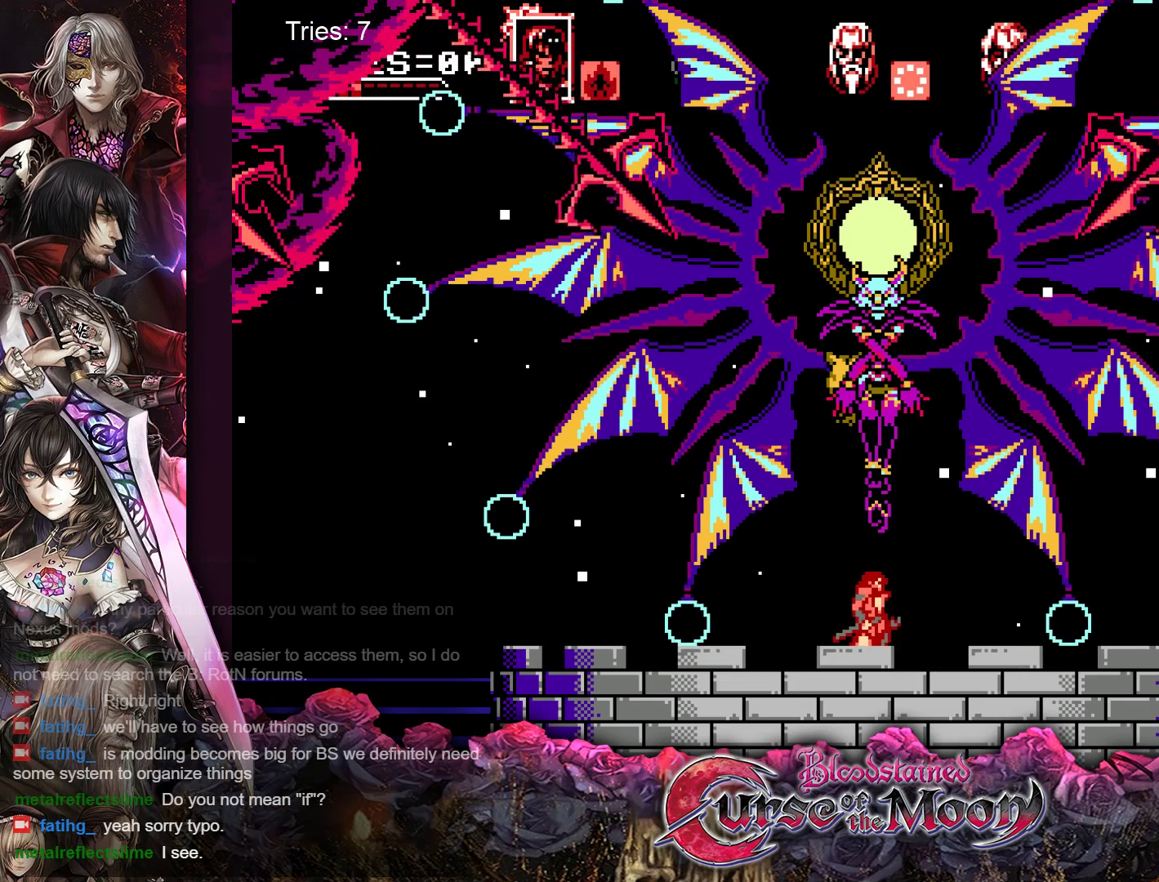
{"buttons": ["DPAD_DOWN"], "events": []}
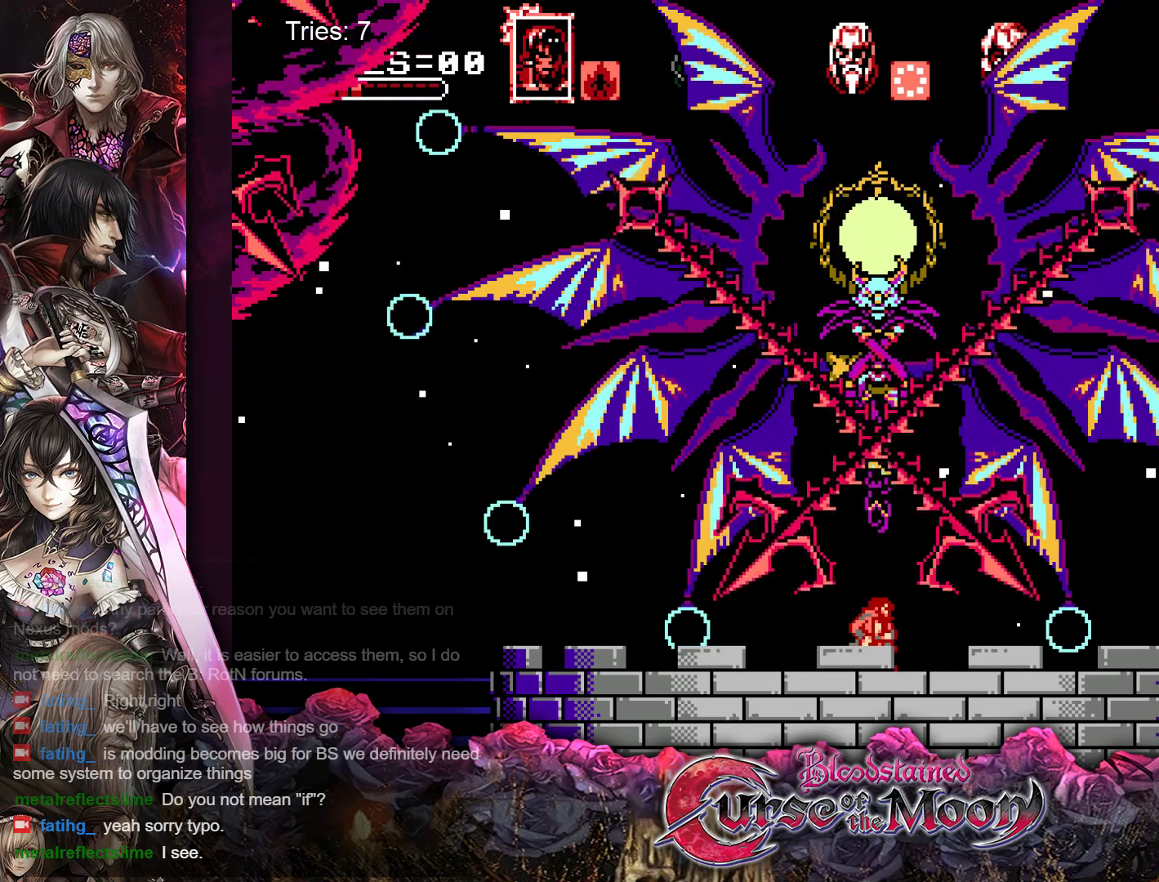
{"buttons": ["DPAD_RIGHT"], "events": [[383, "DPAD_DOWN", "up"], [483, "DPAD_RIGHT", "down"]]}
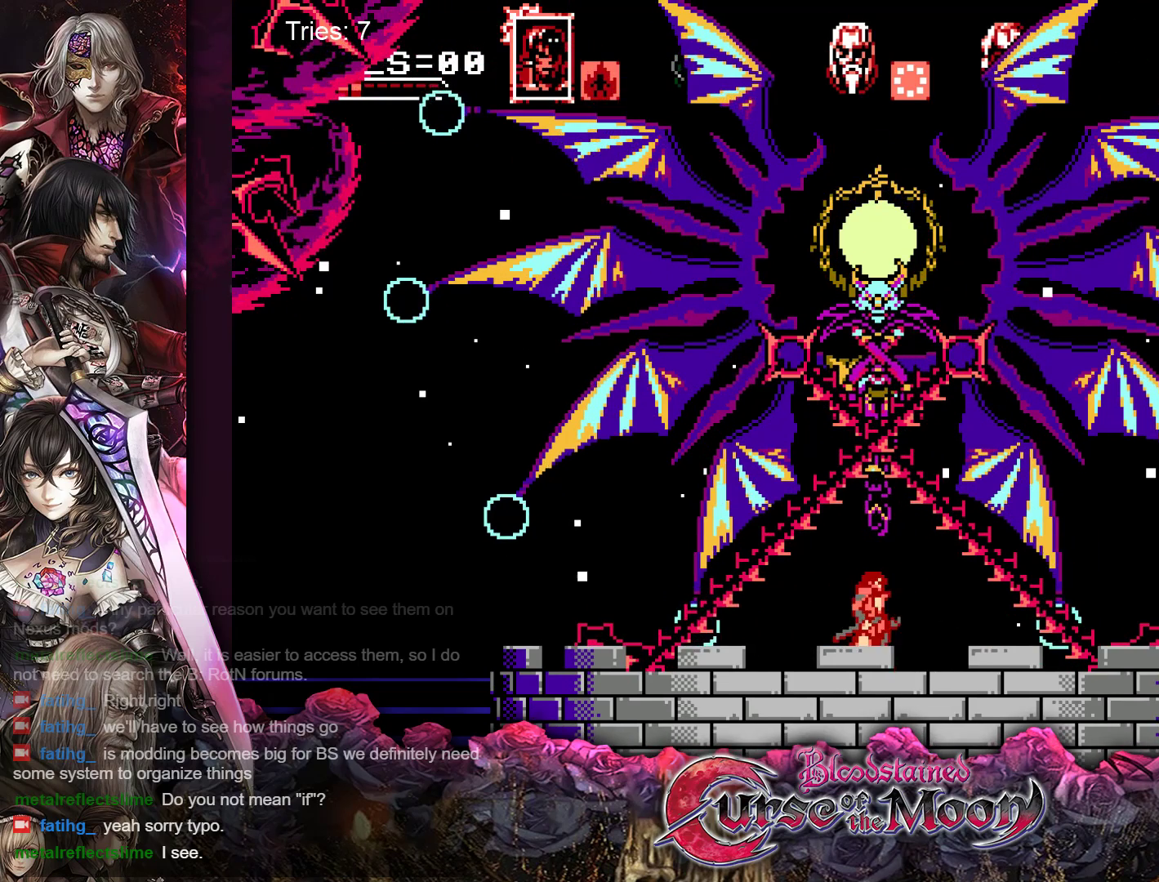
{"buttons": ["DPAD_RIGHT"], "events": []}
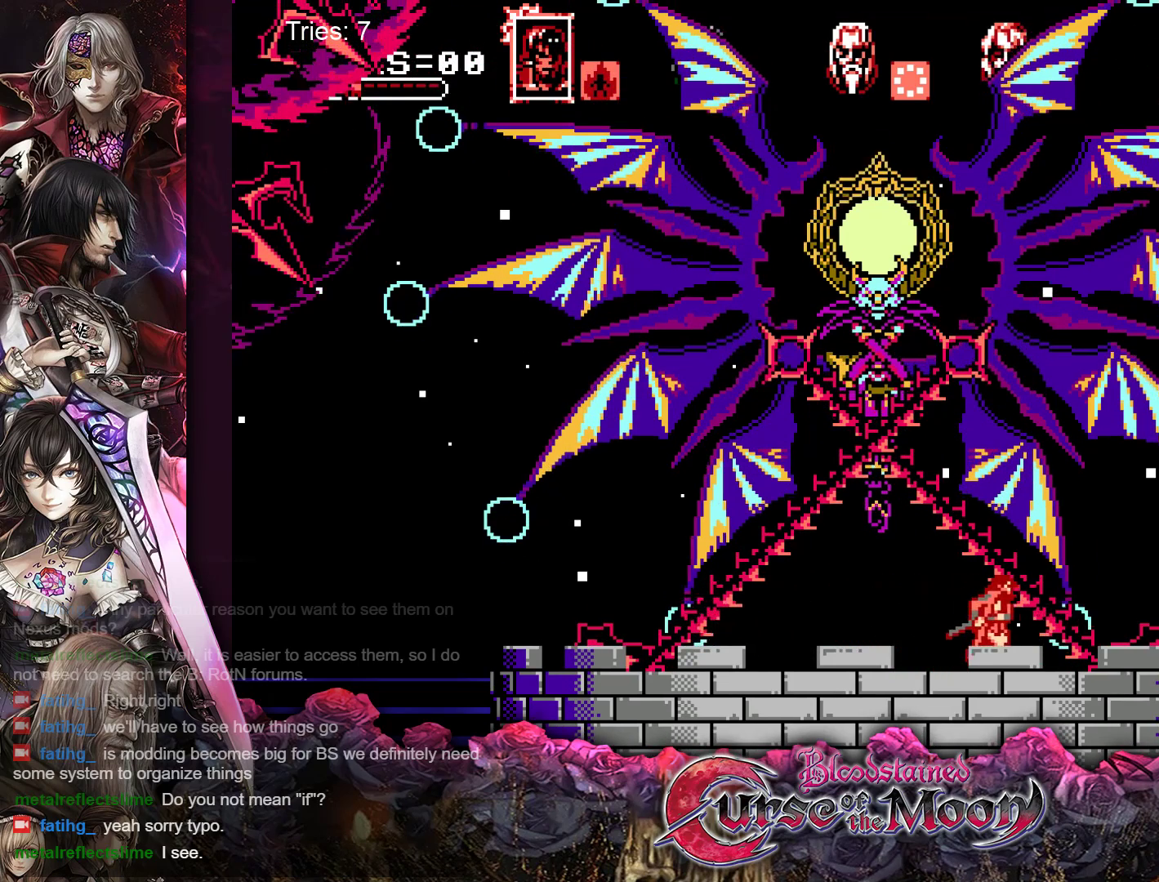
{"buttons": ["DPAD_DOWN"], "events": [[150, "DPAD_RIGHT", "up"], [283, "DPAD_DOWN", "down"]]}
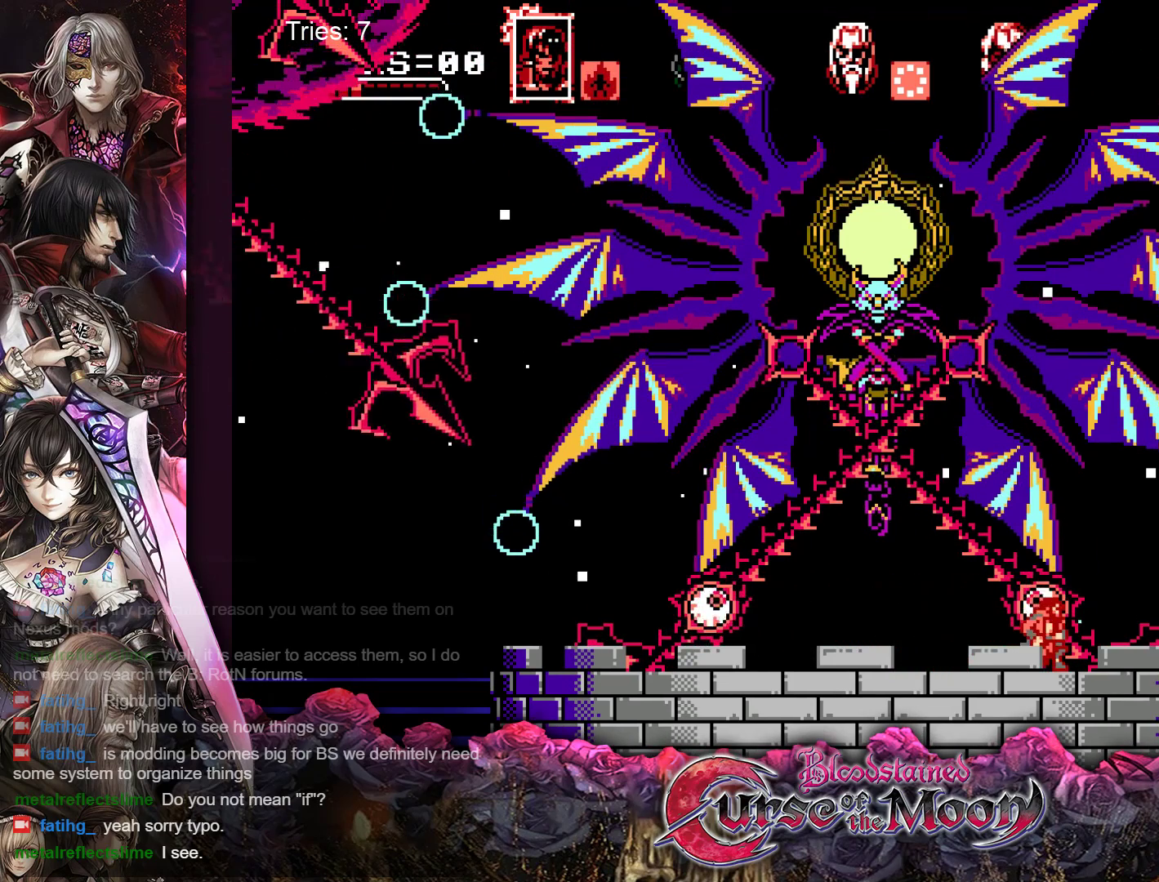
{"buttons": ["DPAD_DOWN"], "events": [[267, "Y", "down"], [433, "Y", "up"]]}
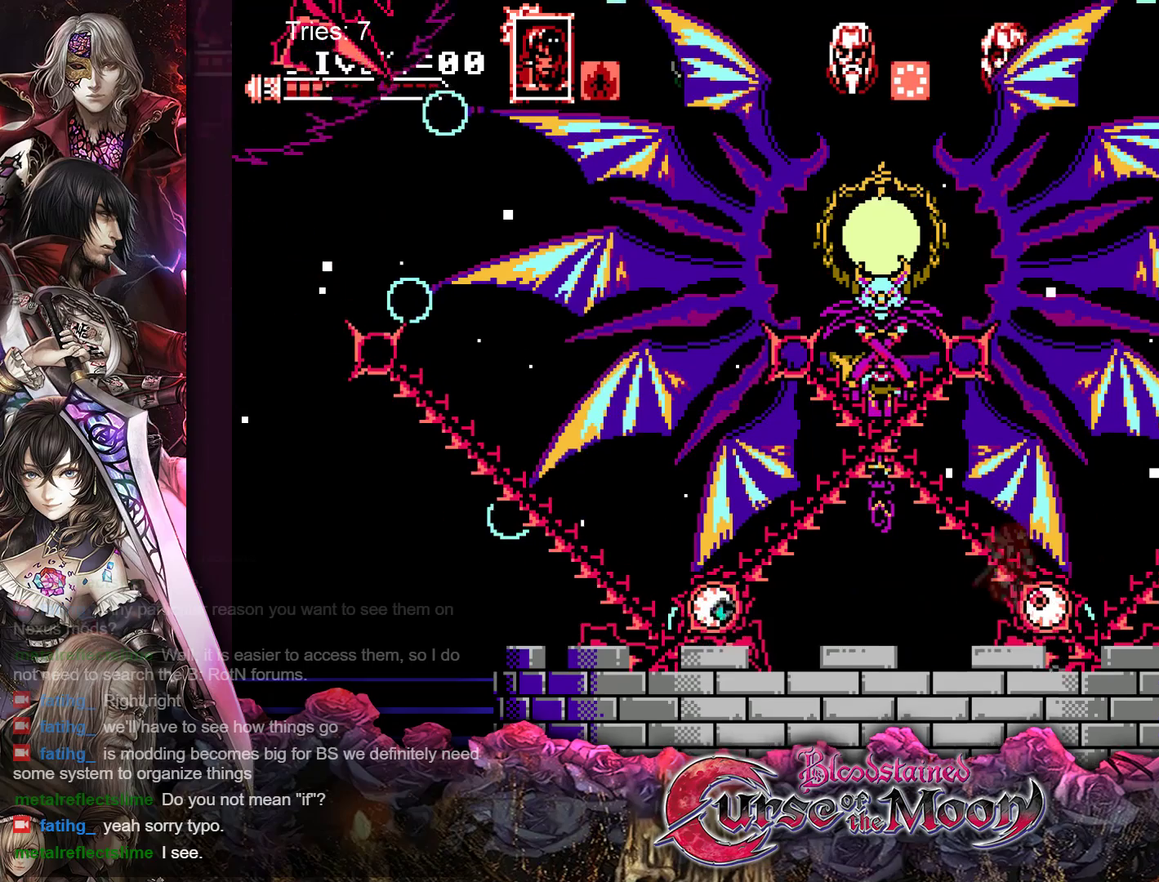
{"buttons": ["Y", "DPAD_RIGHT"], "events": [[233, "DPAD_DOWN", "up"], [350, "DPAD_RIGHT", "down"], [500, "Y", "down"]]}
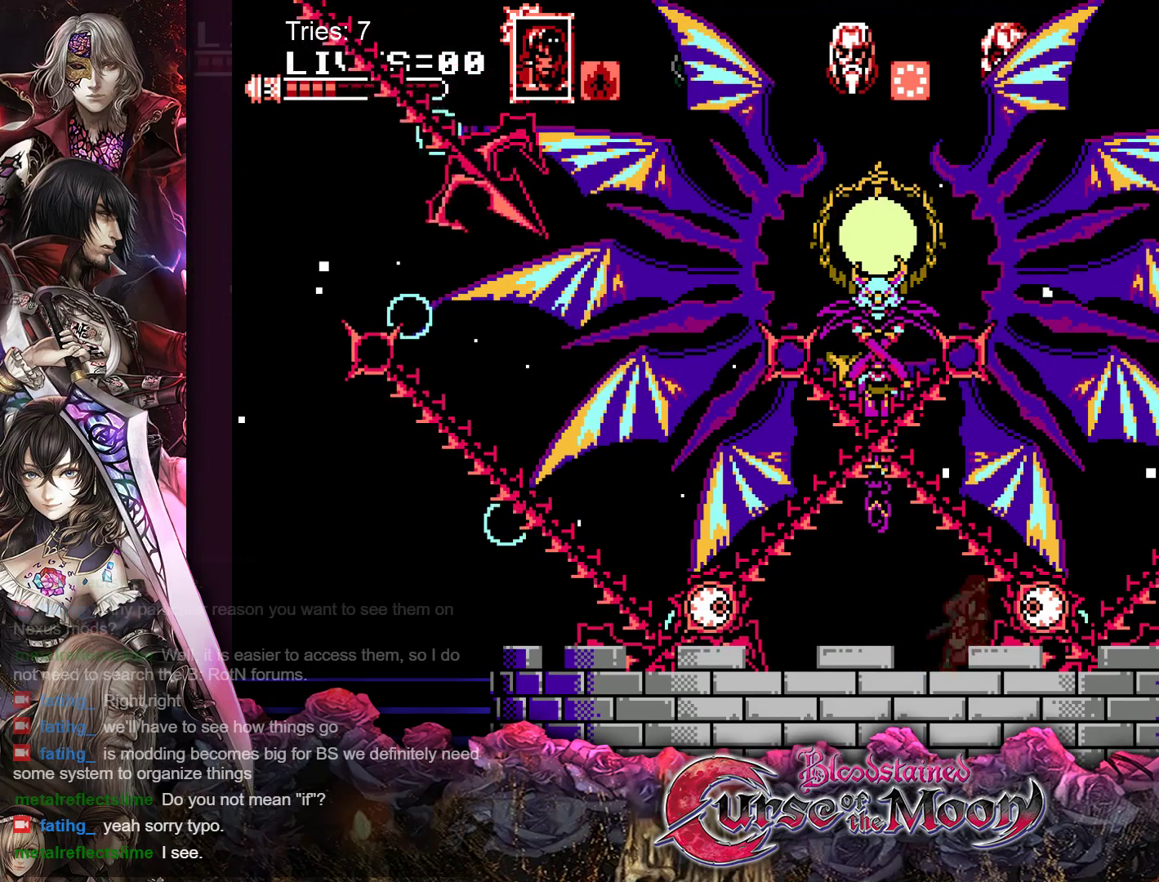
{"buttons": ["DPAD_RIGHT"], "events": [[167, "DPAD_RIGHT", "up"], [183, "Y", "up"], [367, "DPAD_RIGHT", "down"]]}
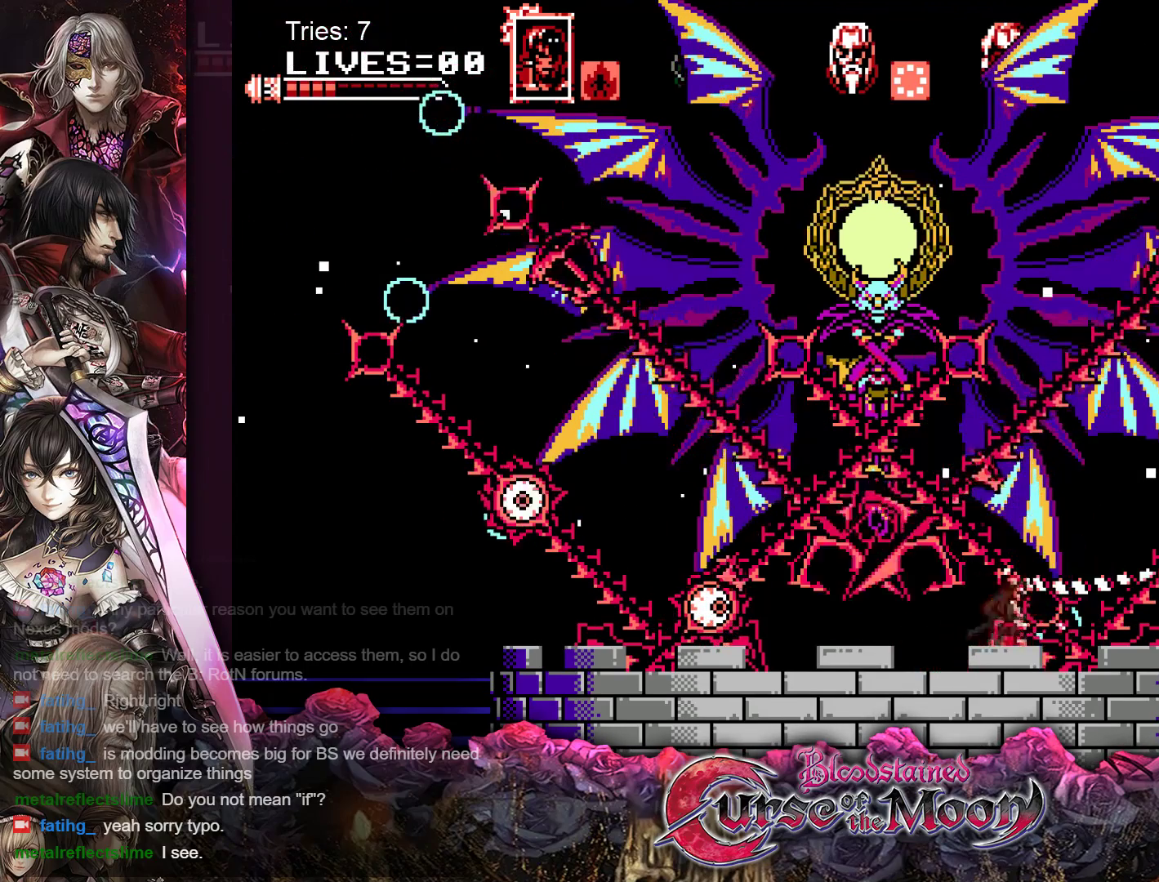
{"buttons": ["DPAD_RIGHT"], "events": [[217, "DPAD_RIGHT", "up"], [400, "DPAD_RIGHT", "down"]]}
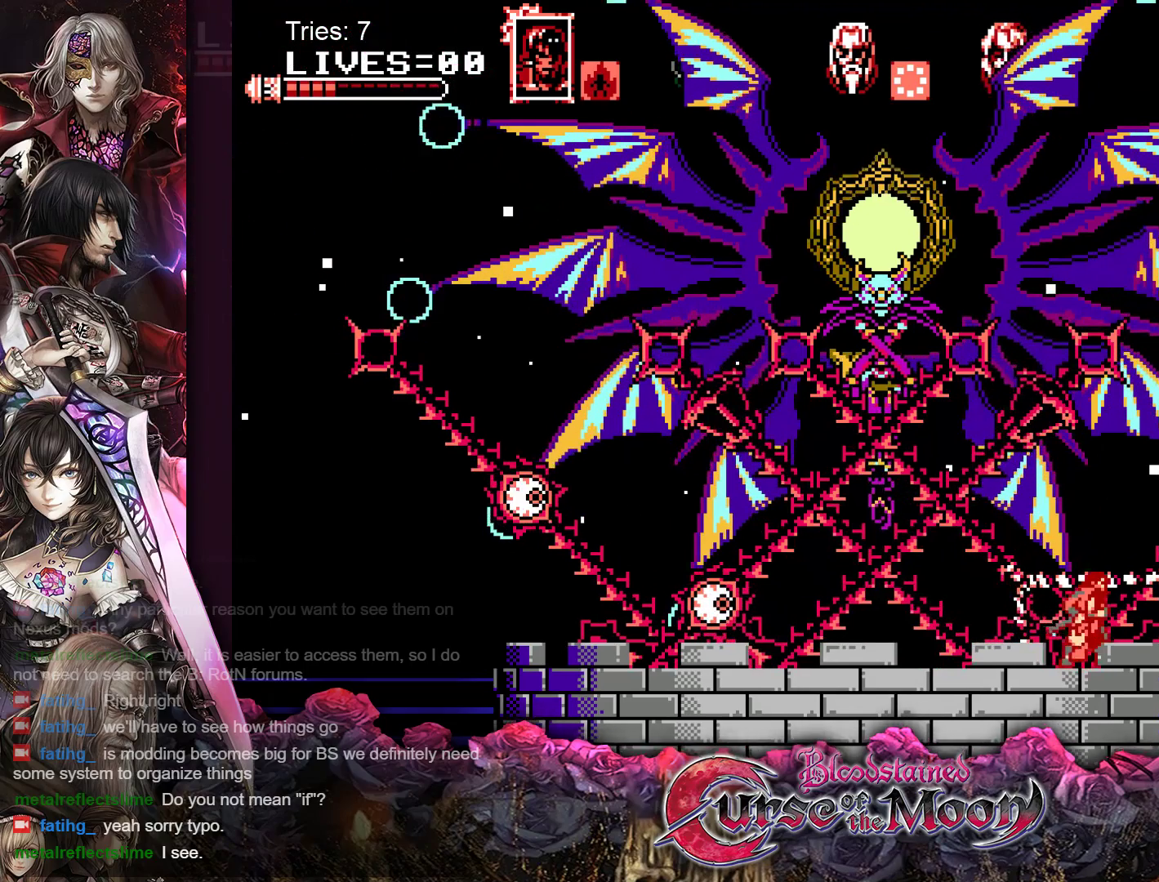
{"buttons": ["B", "Y"], "events": [[117, "DPAD_RIGHT", "up"], [217, "B", "down"], [317, "Y", "down"]]}
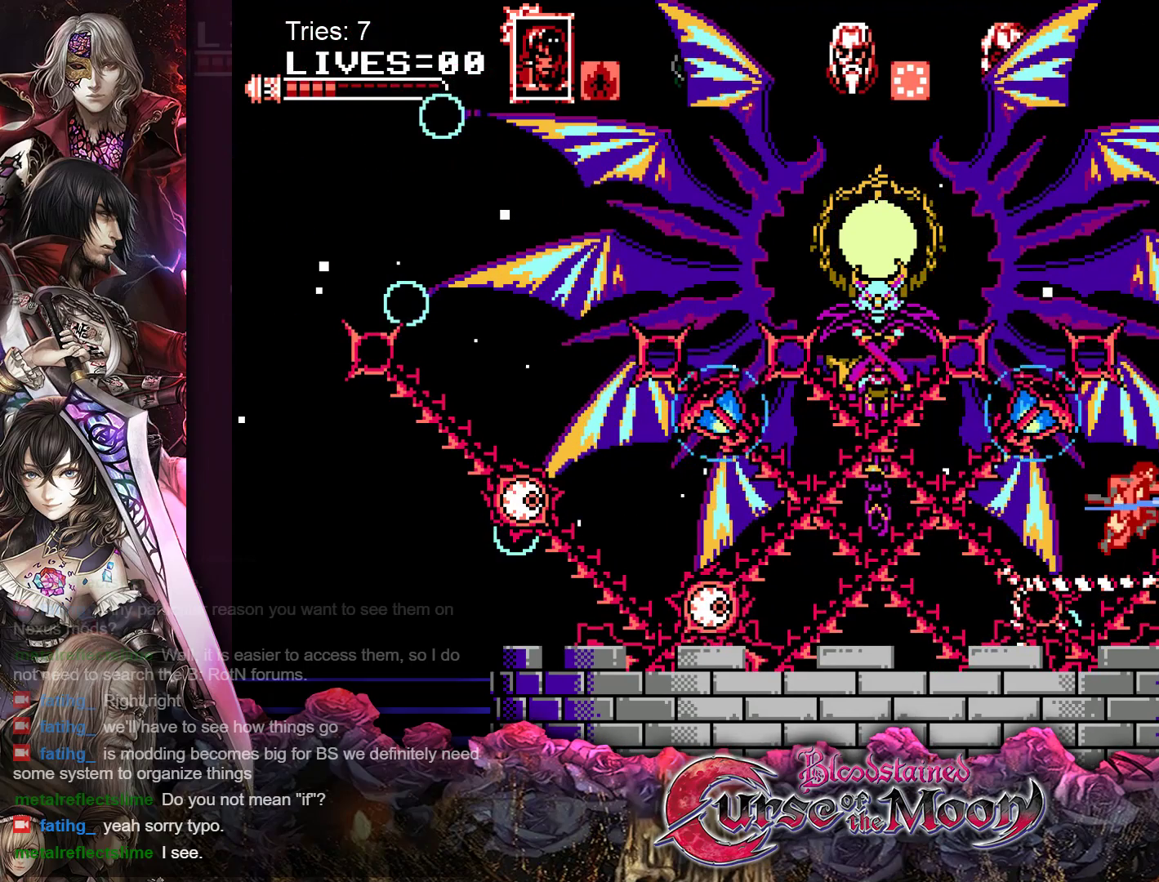
{"buttons": ["B"], "events": [[33, "B", "up"], [50, "Y", "up"], [283, "DPAD_LEFT", "down"], [400, "DPAD_LEFT", "up"], [500, "B", "down"]]}
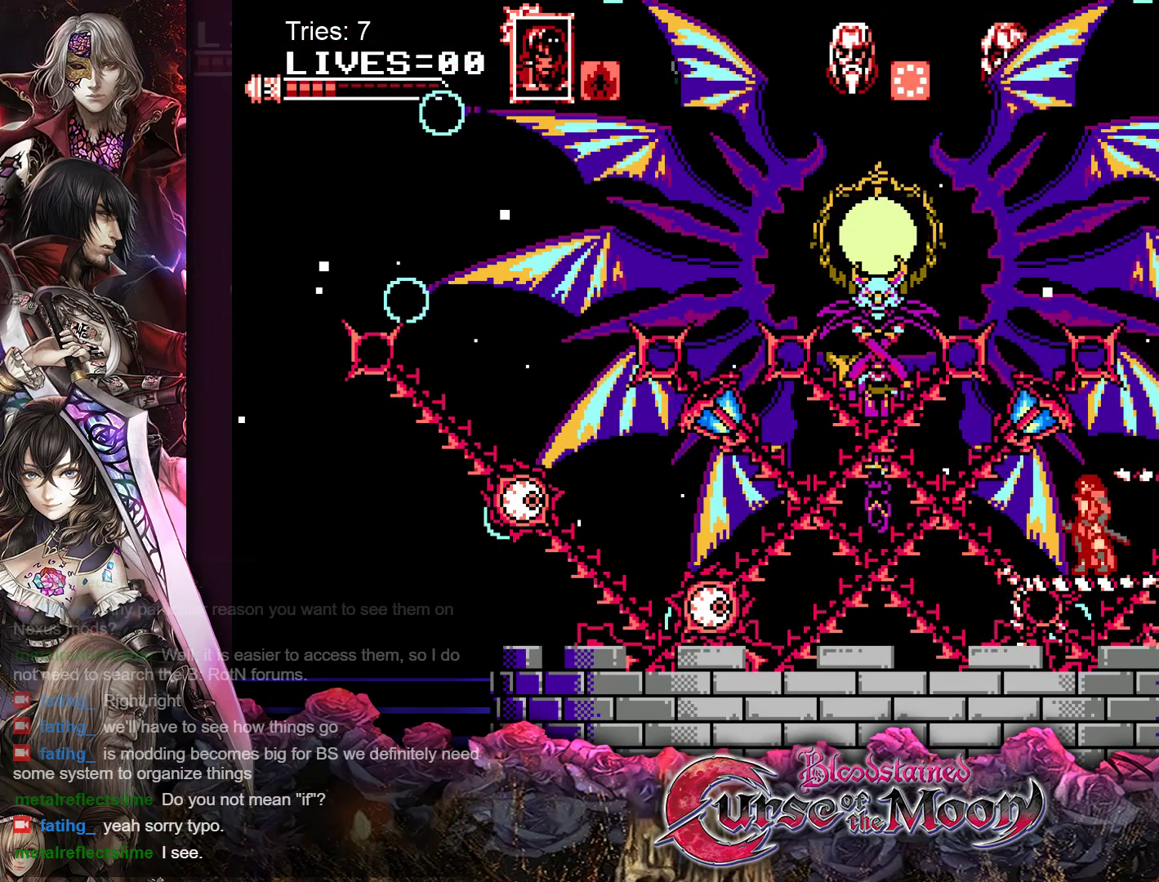
{"buttons": [], "events": [[33, "Y", "down"], [217, "Y", "up"], [233, "B", "up"]]}
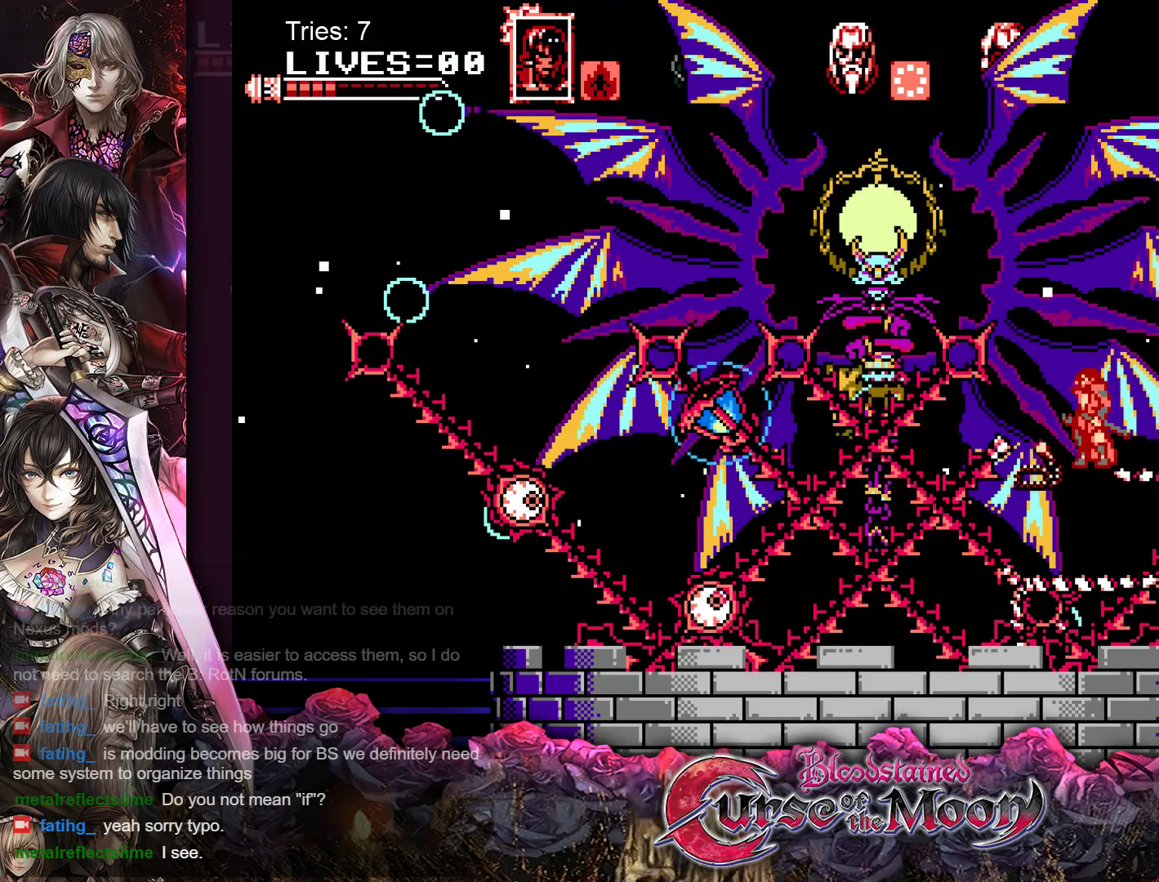
{"buttons": ["DPAD_LEFT"], "events": [[450, "DPAD_LEFT", "down"]]}
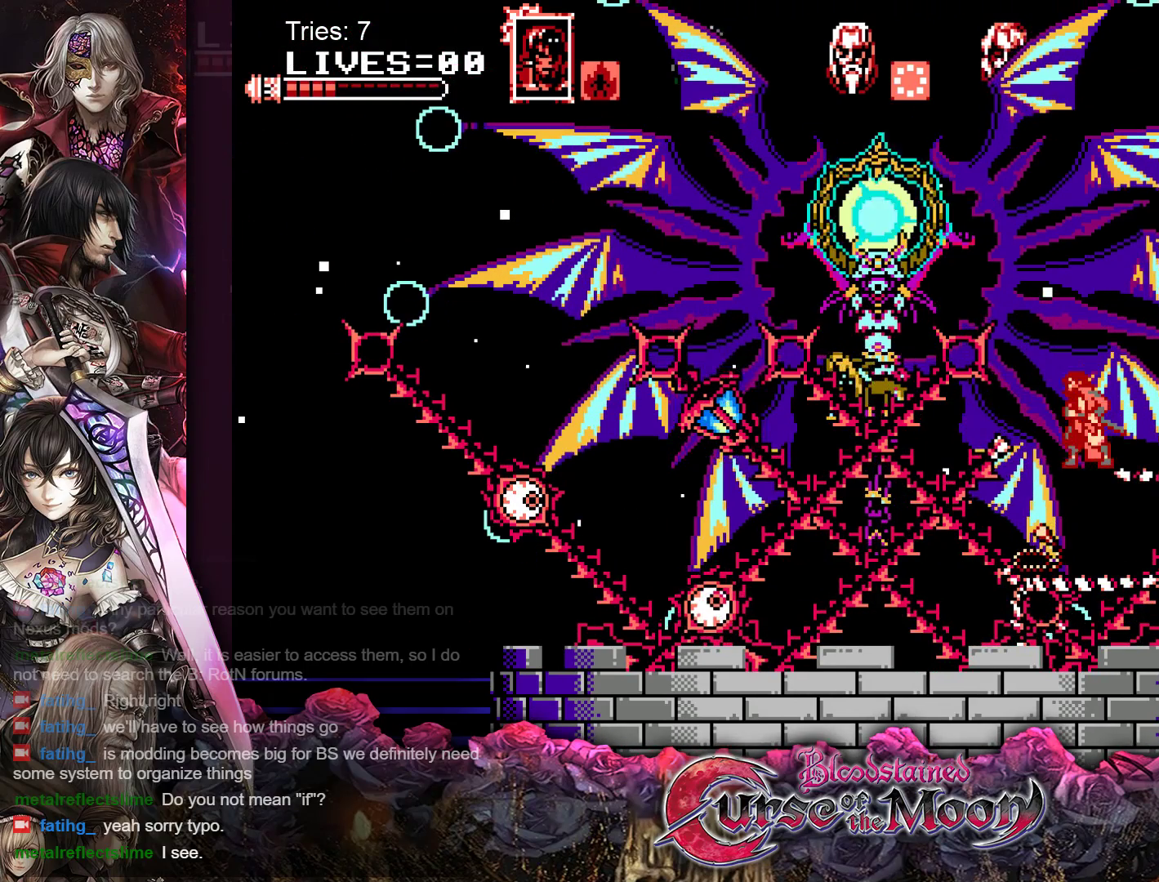
{"buttons": [], "events": [[267, "DPAD_LEFT", "up"]]}
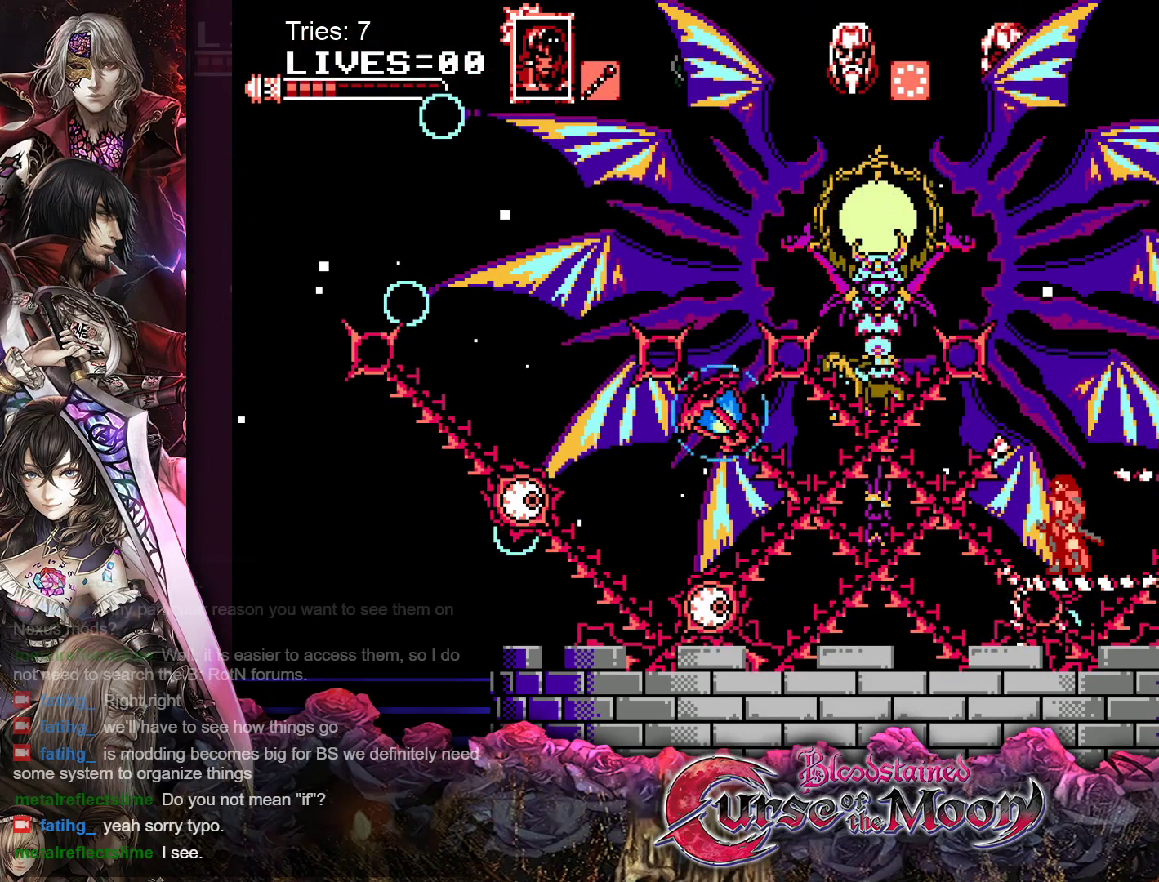
{"buttons": [], "events": [[83, "B", "down"], [267, "Y", "down"], [483, "B", "up"], [483, "Y", "up"]]}
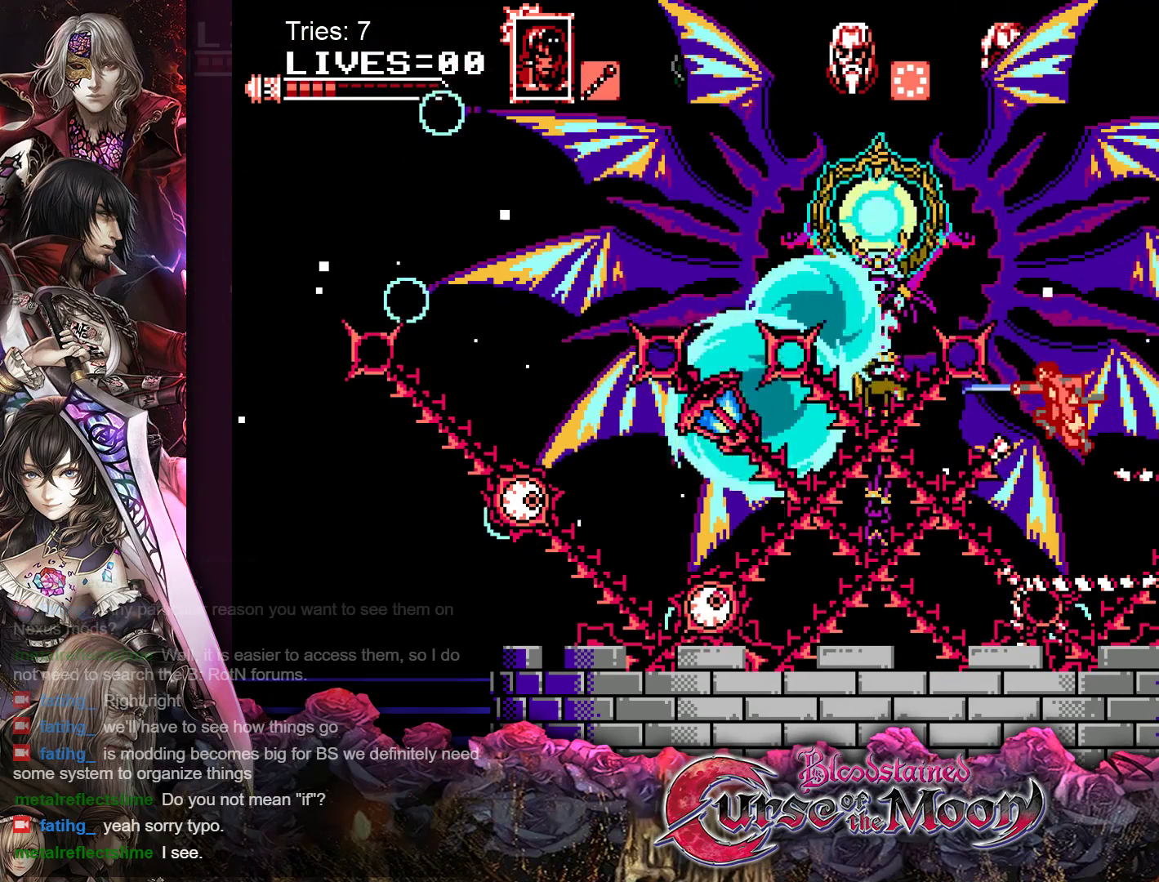
{"buttons": ["B"], "events": [[233, "DPAD_LEFT", "down"], [383, "DPAD_LEFT", "up"], [417, "B", "down"]]}
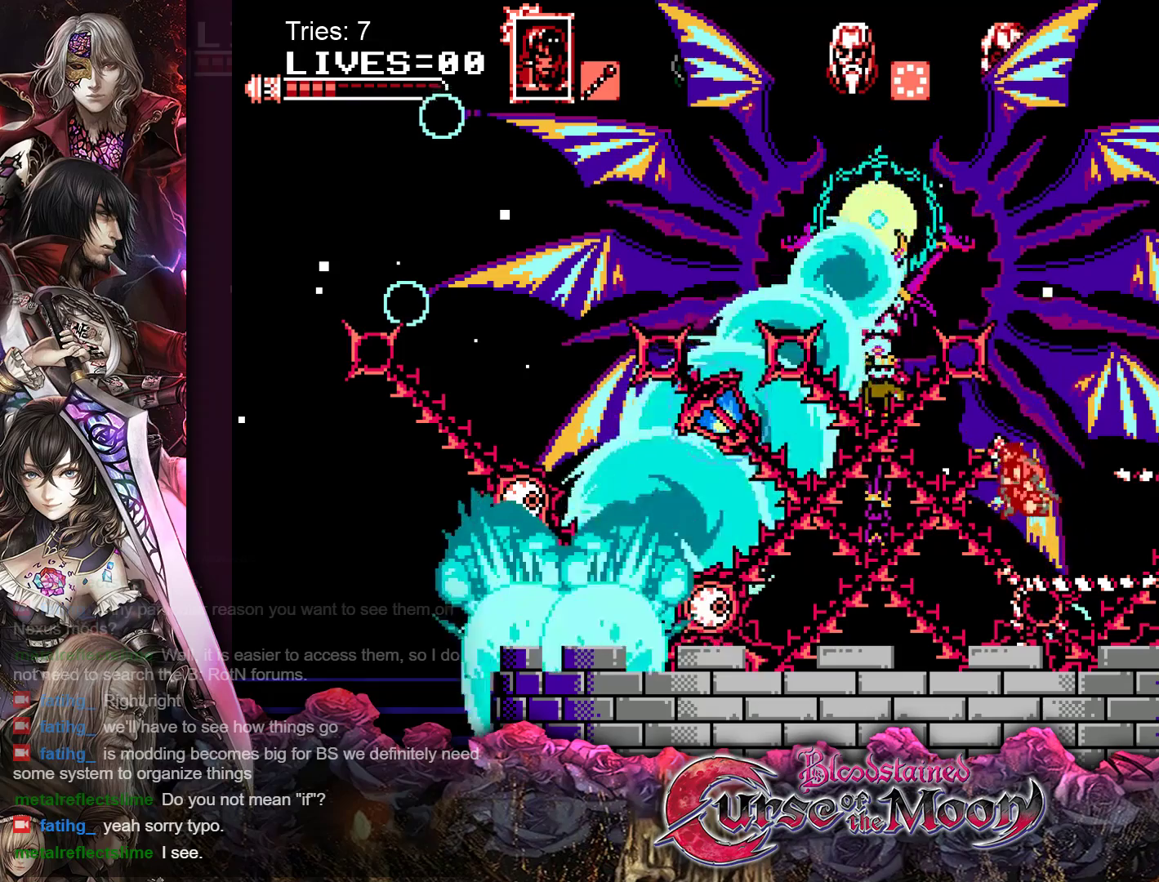
{"buttons": [], "events": [[50, "A", "down"], [83, "B", "up"], [283, "A", "up"]]}
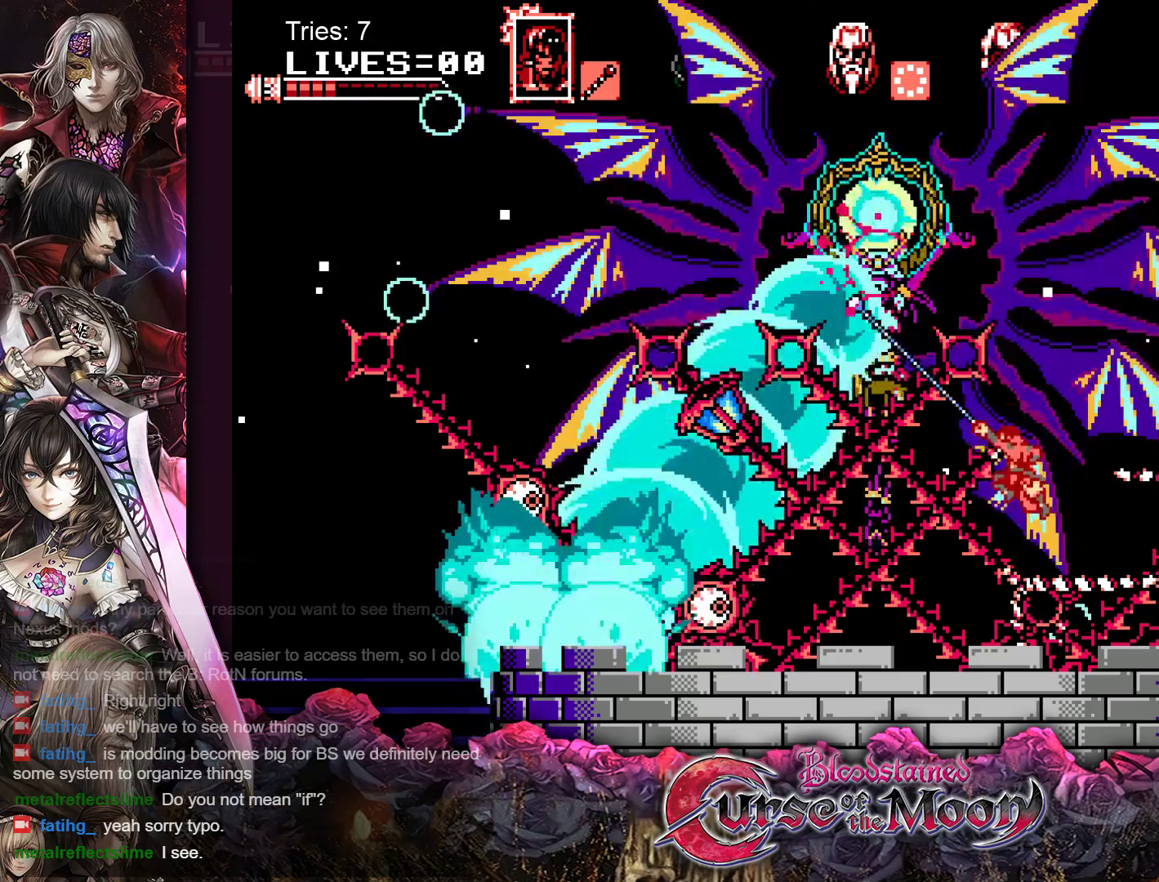
{"buttons": [], "events": [[183, "B", "down"], [317, "A", "down"], [417, "B", "up"], [500, "A", "up"]]}
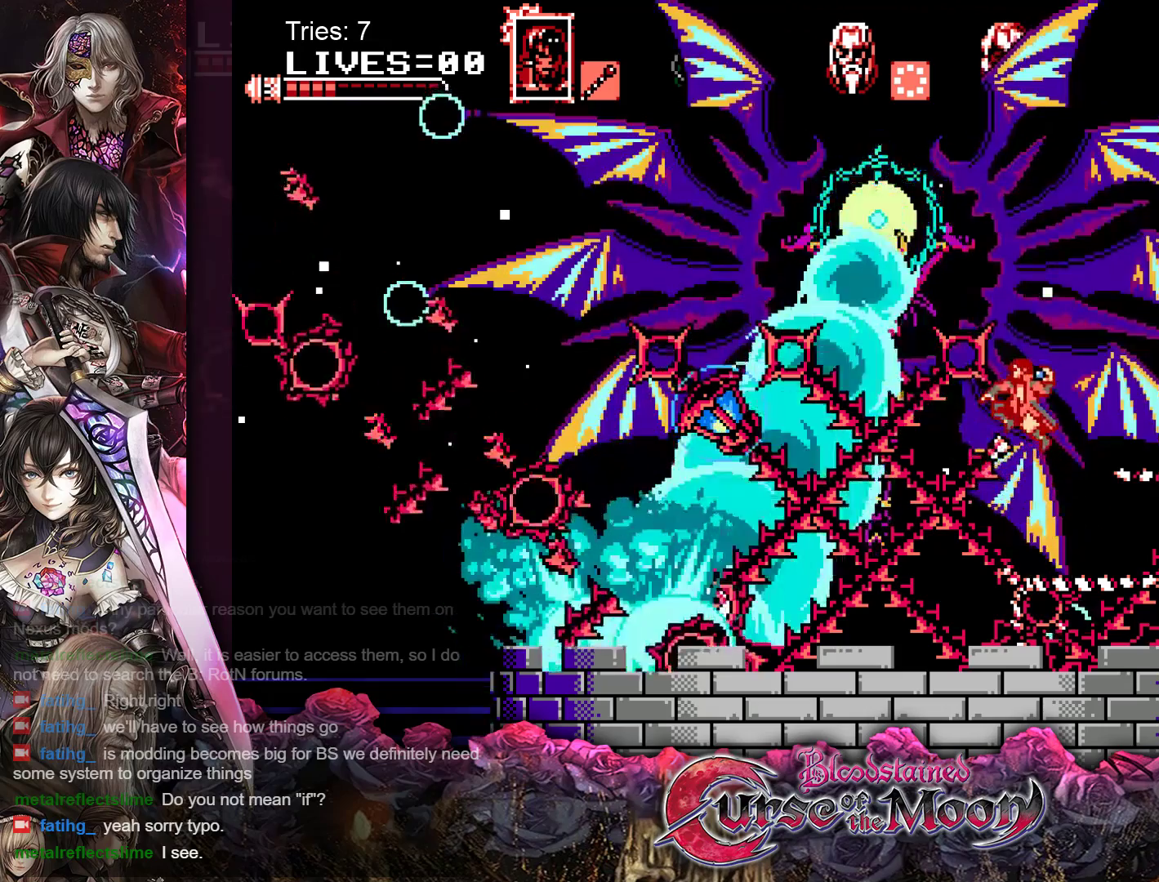
{"buttons": ["B", "DPAD_RIGHT"], "events": [[450, "DPAD_RIGHT", "down"], [483, "B", "down"]]}
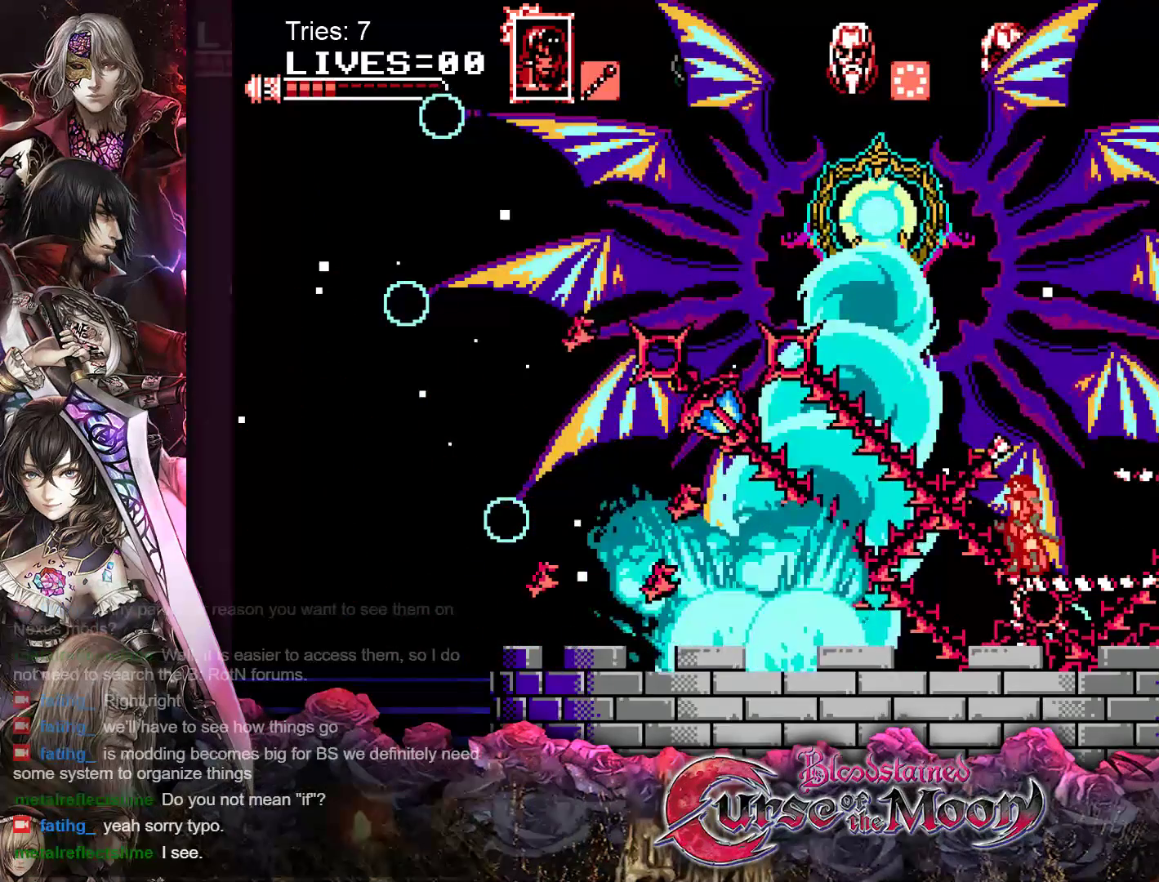
{"buttons": [], "events": [[300, "B", "up"], [450, "DPAD_RIGHT", "up"]]}
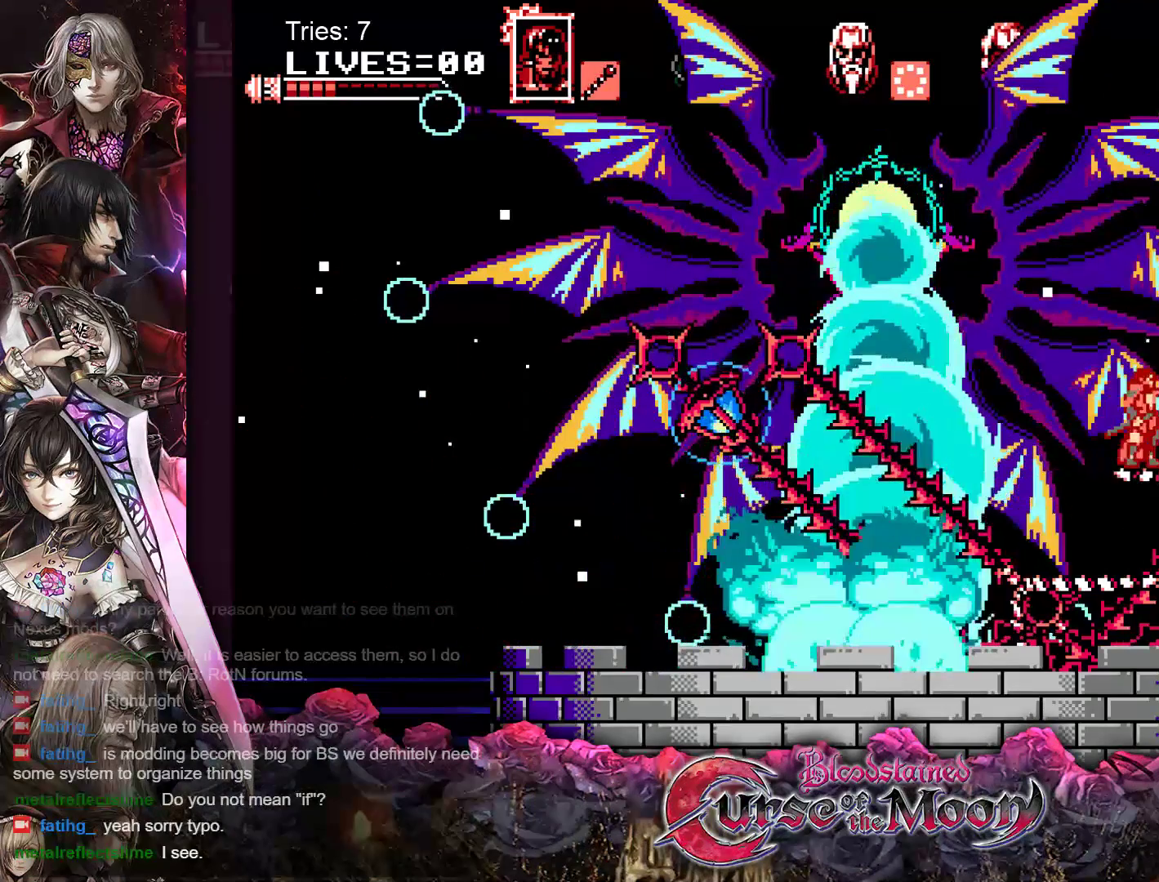
{"buttons": ["B", "DPAD_LEFT"], "events": [[300, "DPAD_LEFT", "down"], [400, "B", "down"]]}
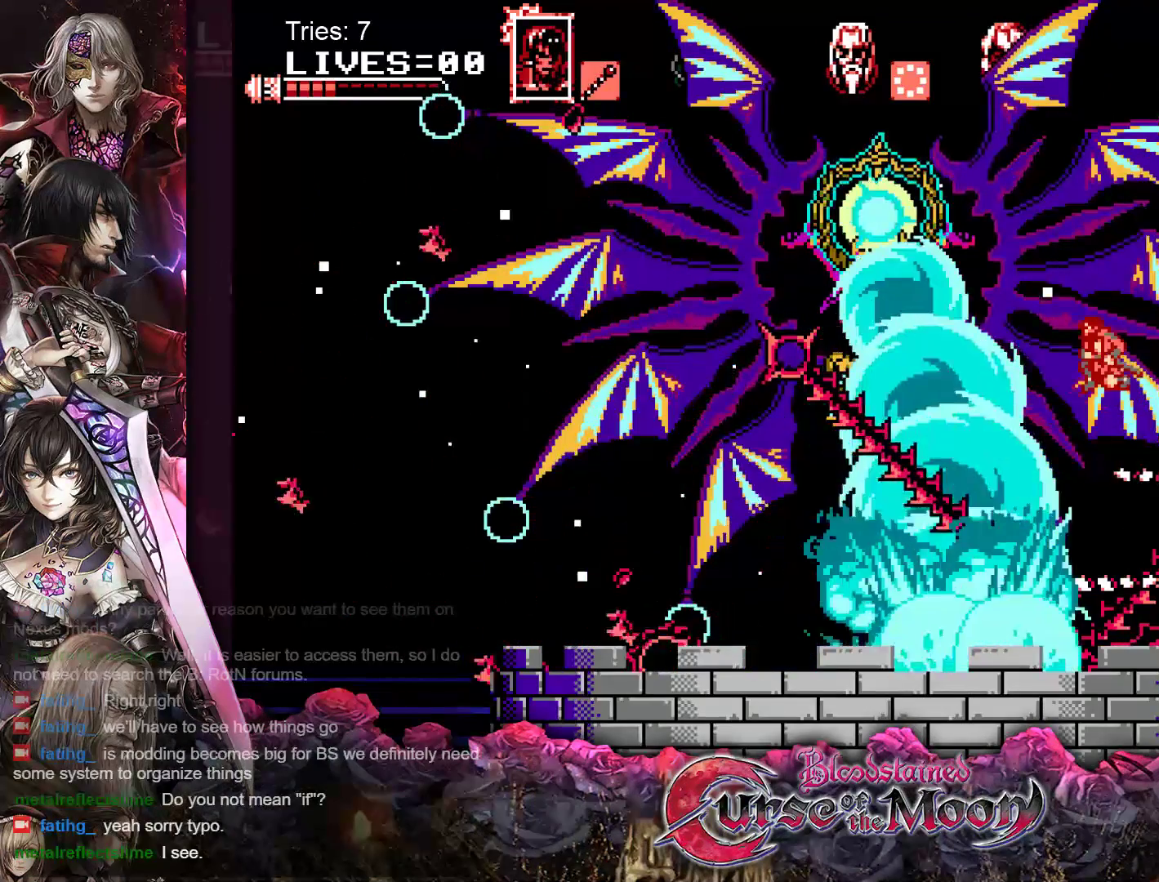
{"buttons": ["DPAD_LEFT"], "events": [[183, "A", "down"], [300, "B", "up"], [400, "A", "up"]]}
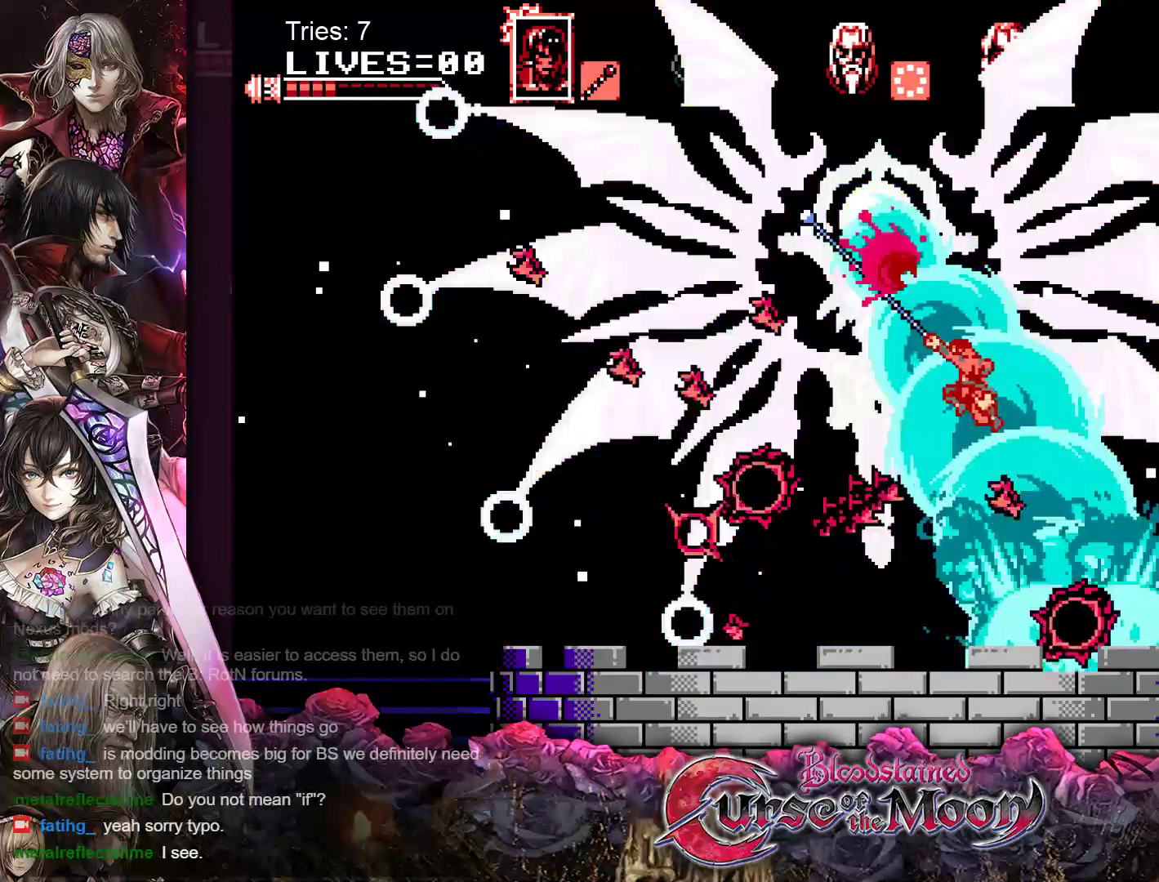
{"buttons": ["DPAD_LEFT"], "events": []}
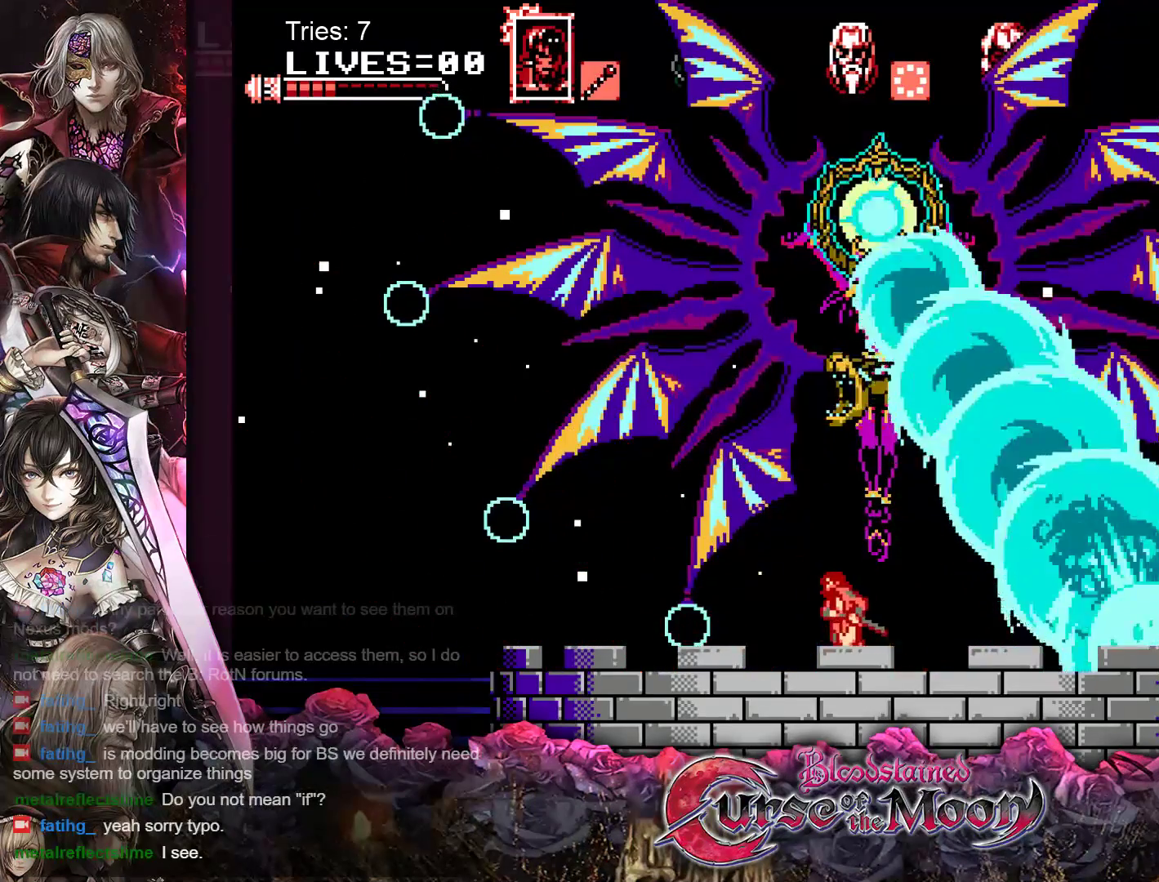
{"buttons": ["DPAD_RIGHT"], "events": [[333, "DPAD_LEFT", "up"], [450, "DPAD_RIGHT", "down"]]}